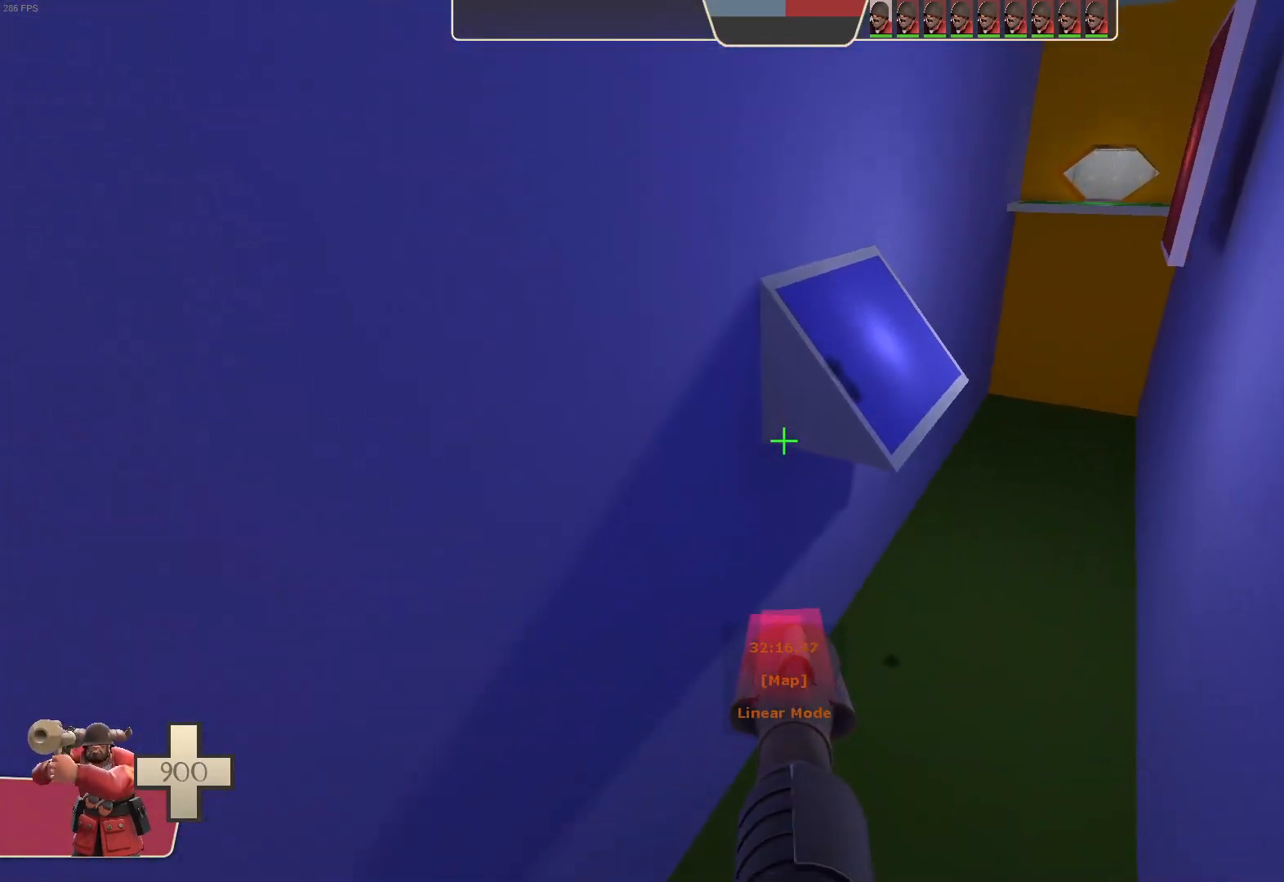
Gameplay with a controller (Xbox layout); each line is a JSON object with the inputs held at the frame after it (dt_ms = milliseconds from this image to that frame). "events" lists button and stick changes between this image and that frame as [ms after this image, input, new state], when the widget could be followed in between. Not read: A L3 R3 SELECT START X.
{"dt_ms": 1000, "buttons": ["L1", "R2"], "left_stick": "right", "right_stick": "center", "events": [[283, "right_stick", "down-right"], [500, "right_stick", "center"], [517, "left_stick", "center"], [567, "R2", "down"], [933, "left_stick", "right"]]}
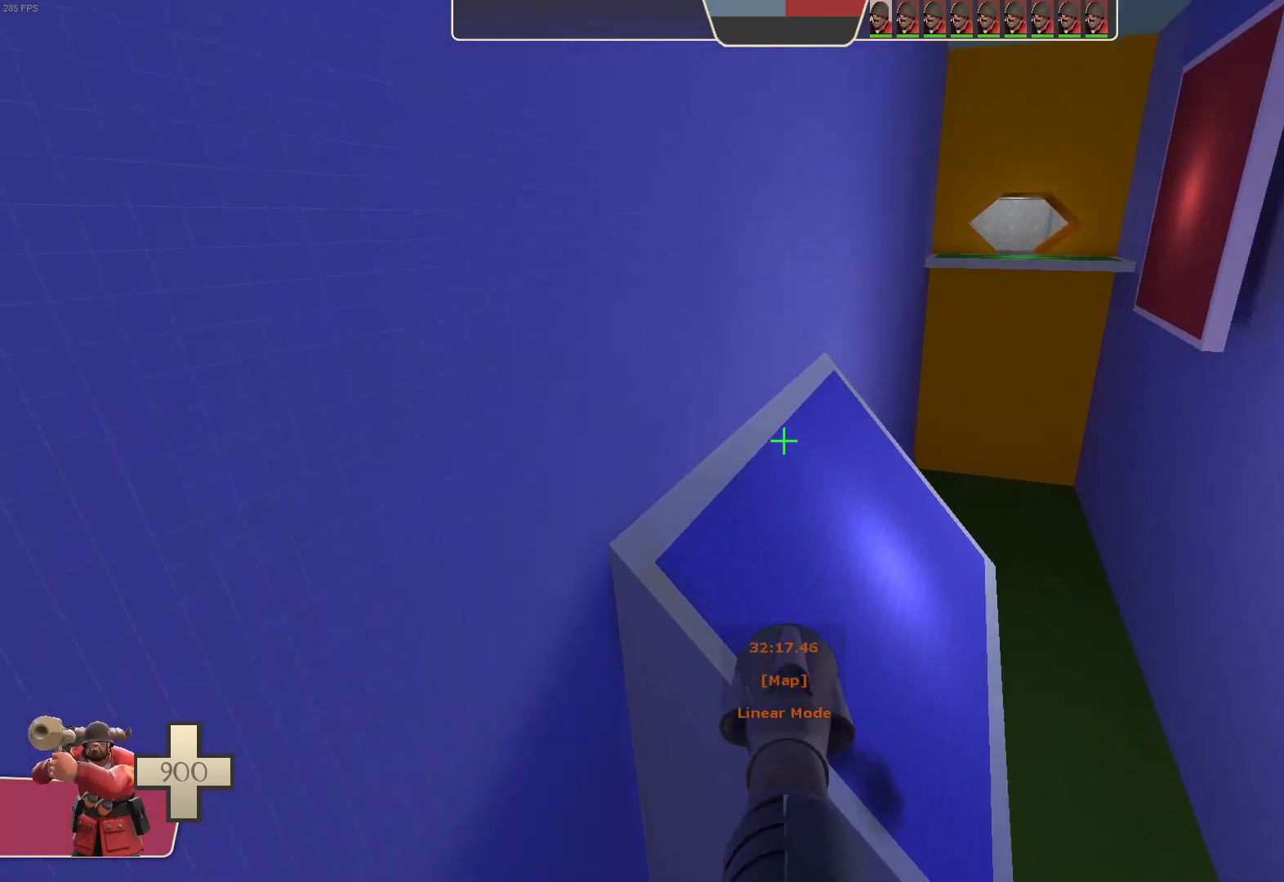
{"dt_ms": 500, "buttons": ["L1", "R2"], "left_stick": "left", "right_stick": "down-left", "events": [[83, "right_stick", "up-right"], [150, "left_stick", "center"], [200, "right_stick", "center"], [300, "right_stick", "down"], [333, "left_stick", "left"], [433, "right_stick", "down-left"]]}
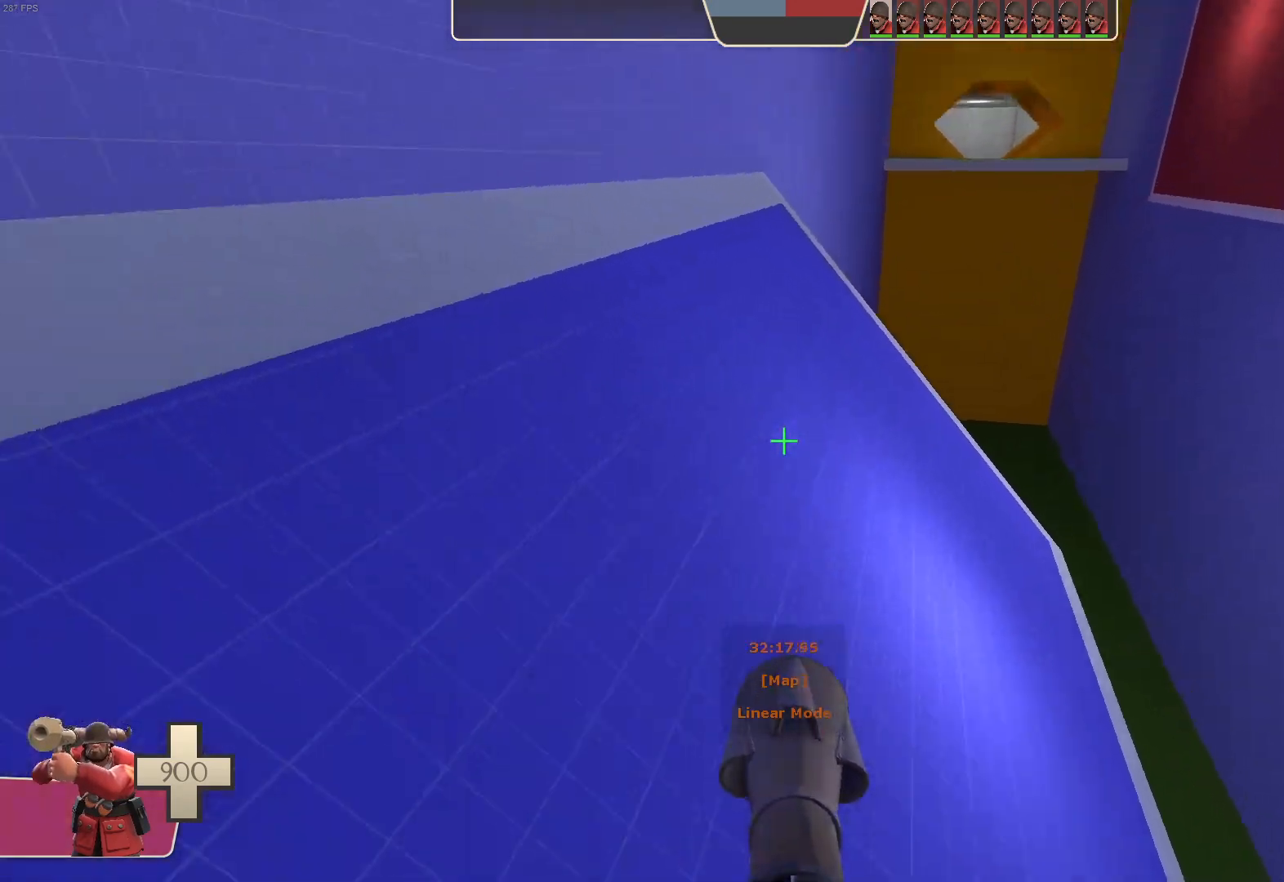
{"dt_ms": 500, "buttons": ["L1"], "left_stick": "left", "right_stick": "up", "events": [[50, "right_stick", "center"], [200, "R2", "up"], [350, "right_stick", "up"]]}
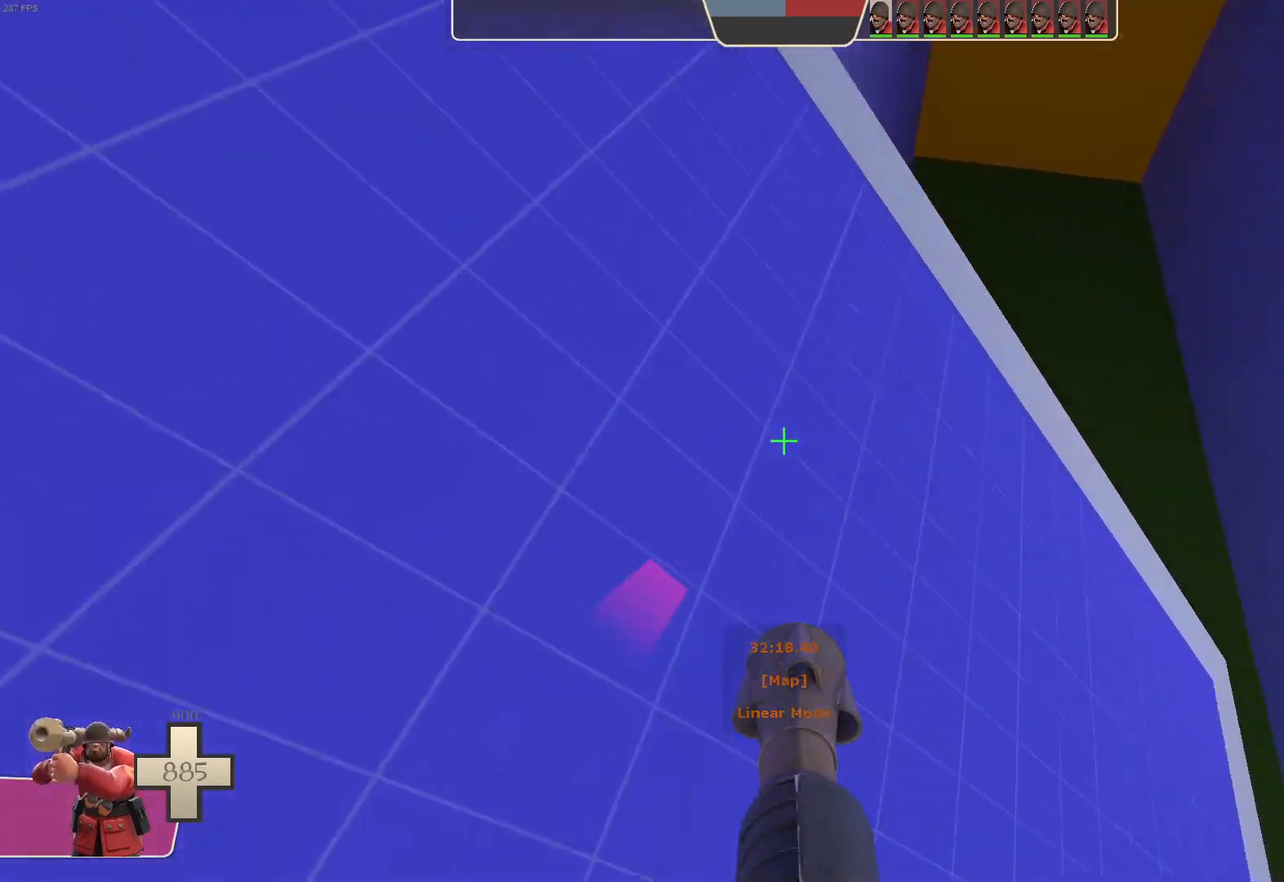
{"dt_ms": 1000, "buttons": ["L1"], "left_stick": "right", "right_stick": "center", "events": [[50, "R2", "down"], [117, "right_stick", "down"], [167, "left_stick", "up"], [217, "left_stick", "up-right"], [333, "right_stick", "down-right"], [350, "left_stick", "right"], [400, "R2", "up"], [500, "right_stick", "center"], [633, "right_stick", "right"], [783, "right_stick", "center"]]}
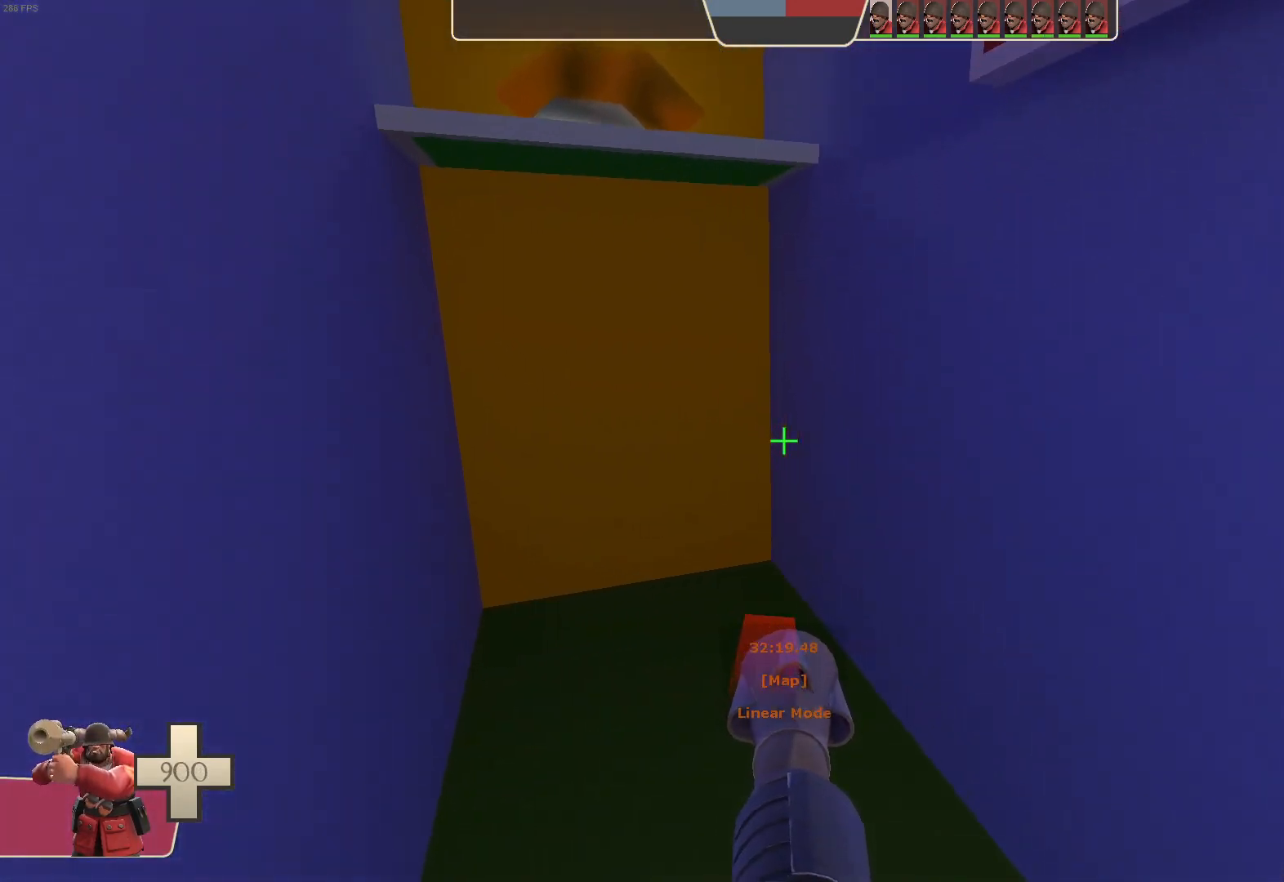
{"dt_ms": 500, "buttons": [], "left_stick": "center", "right_stick": "right", "events": [[33, "left_stick", "center"], [67, "L1", "up"], [217, "right_stick", "right"], [367, "left_stick", "down-left"], [417, "left_stick", "center"]]}
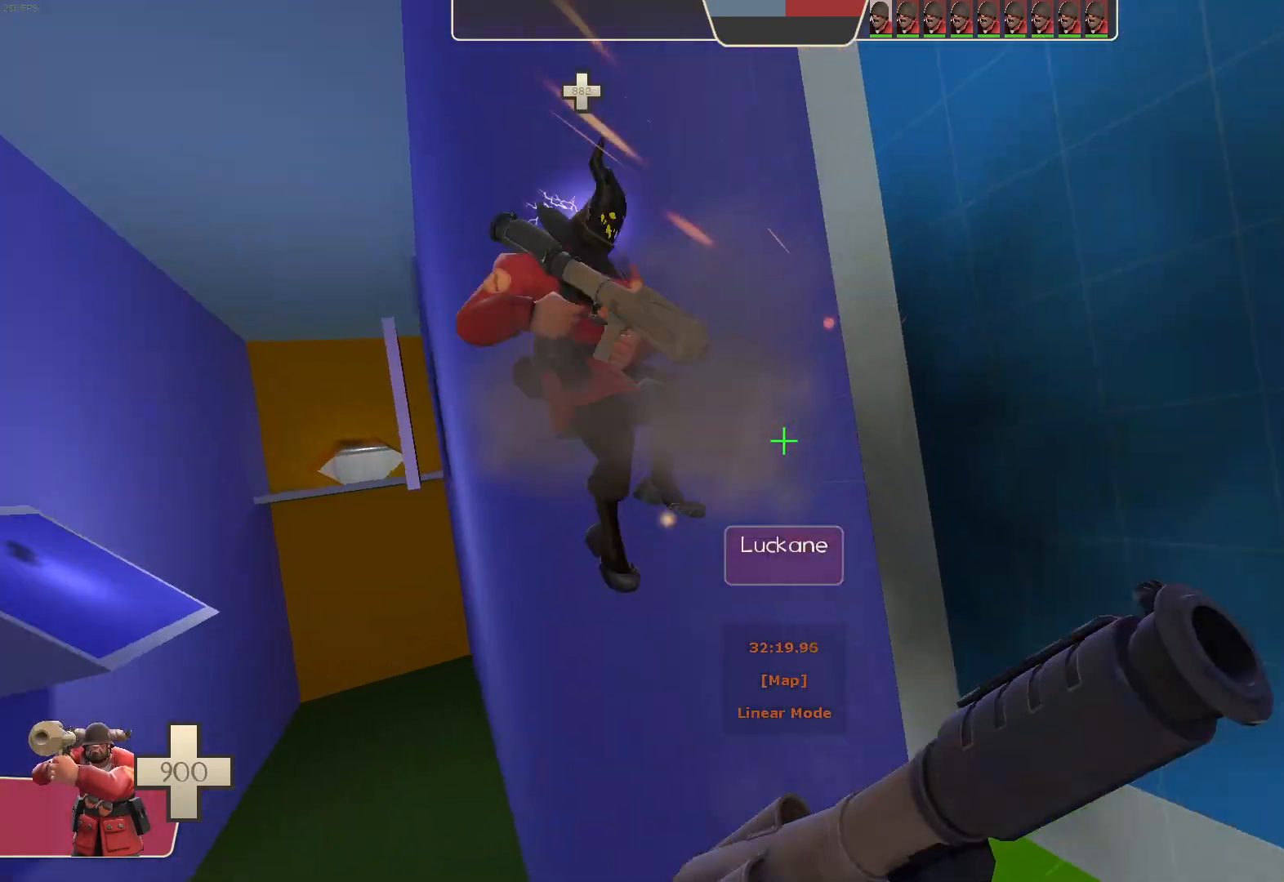
{"dt_ms": 500, "buttons": [], "left_stick": "up", "right_stick": "right", "events": [[367, "left_stick", "up-left"], [367, "right_stick", "center"], [433, "right_stick", "right"], [500, "left_stick", "up"]]}
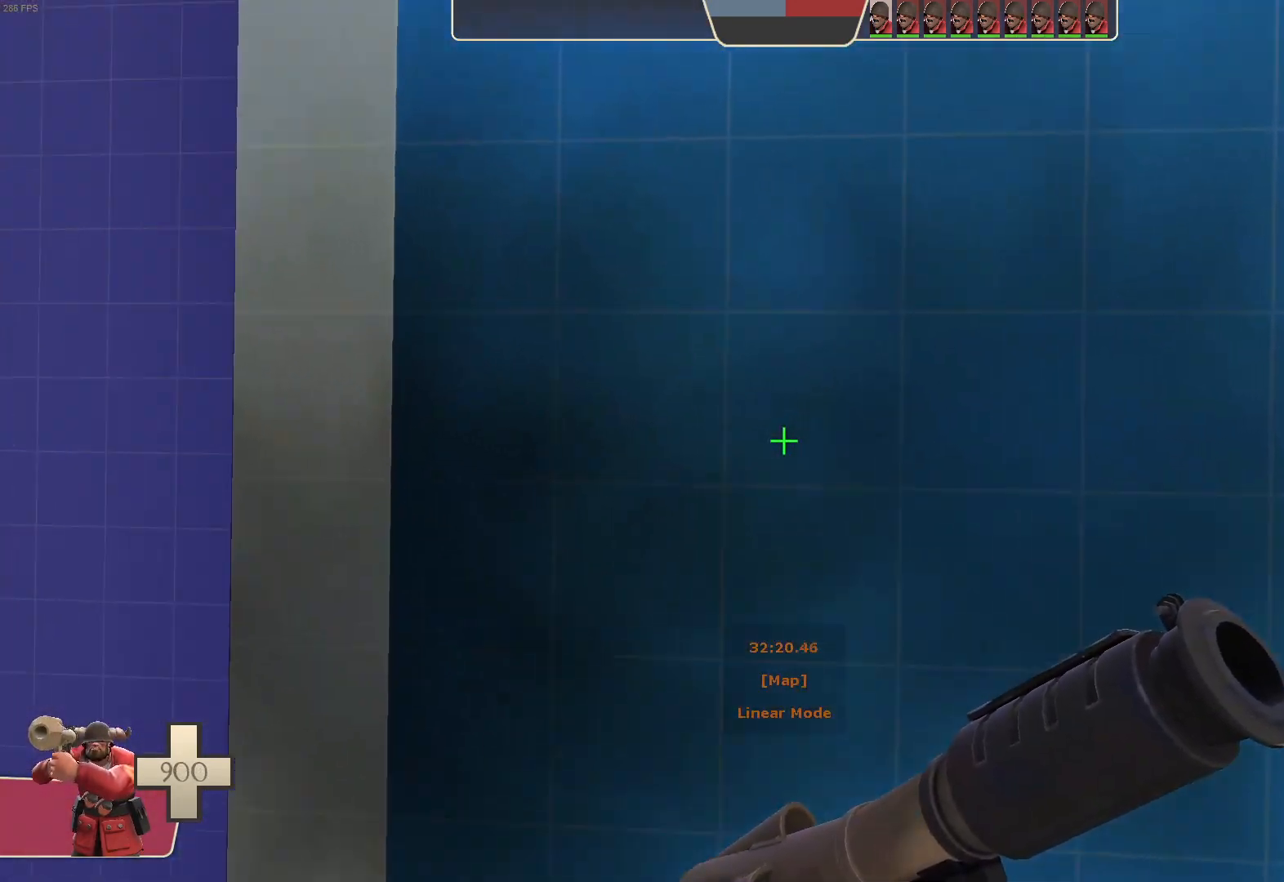
{"dt_ms": 500, "buttons": ["L1", "R2"], "left_stick": "down-left", "right_stick": "up-right", "events": [[67, "right_stick", "center"], [183, "right_stick", "up-right"], [317, "left_stick", "down-left"], [417, "L1", "down"], [450, "R2", "down"]]}